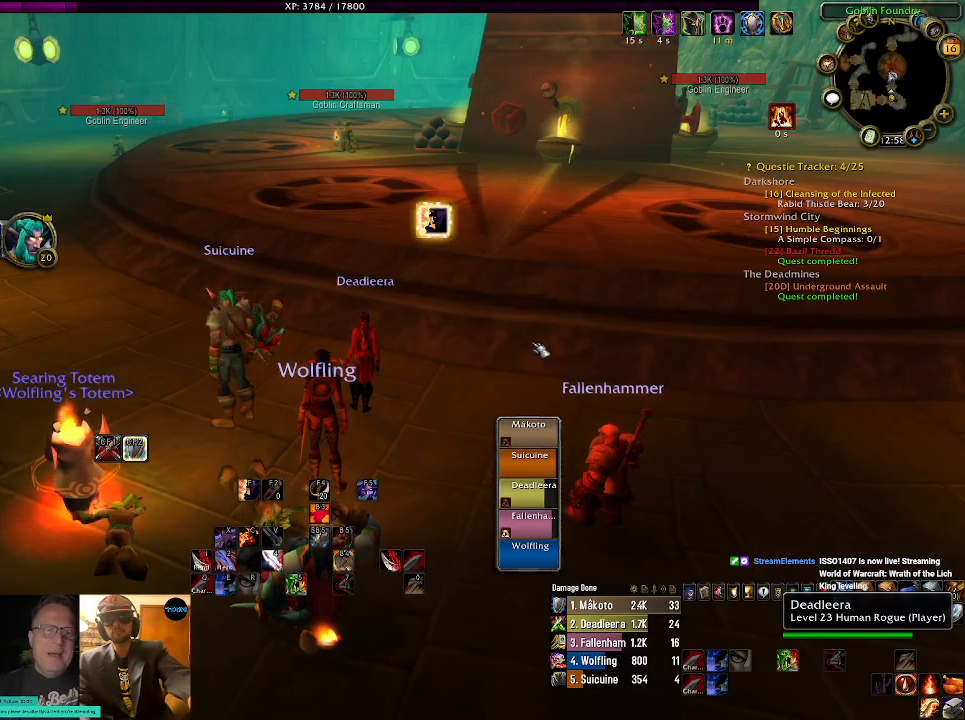
Gameplay with keyboard and mouse; each line is a JSON object with the keys and mouse buttons held at the frame after it. "events" lists presses ("down") and releases ("up") of "1", "2", "3", "4", "5", "a", "alt", "b", "c", "ctrl", "d", "e", "f", "g", "q", "r", "s", "shift", "space", "t", "tab", "v", "w", "x", "z", "mouse_left", "mouse_wheel" and "mouse_right" between this image and that frame as [ms after this image, input, new state], when the widget could be followed in between. "mouse_left", "mouse_wheel", "mouse_right" = the "left", "wheel", "right" buttons of the "mouse" list. No other keys are recorded. "wheel" means that the mouse wheel is clicked or scrolled. Mouse movement is not recorded.
{"keys": [], "mouse": [], "events": []}
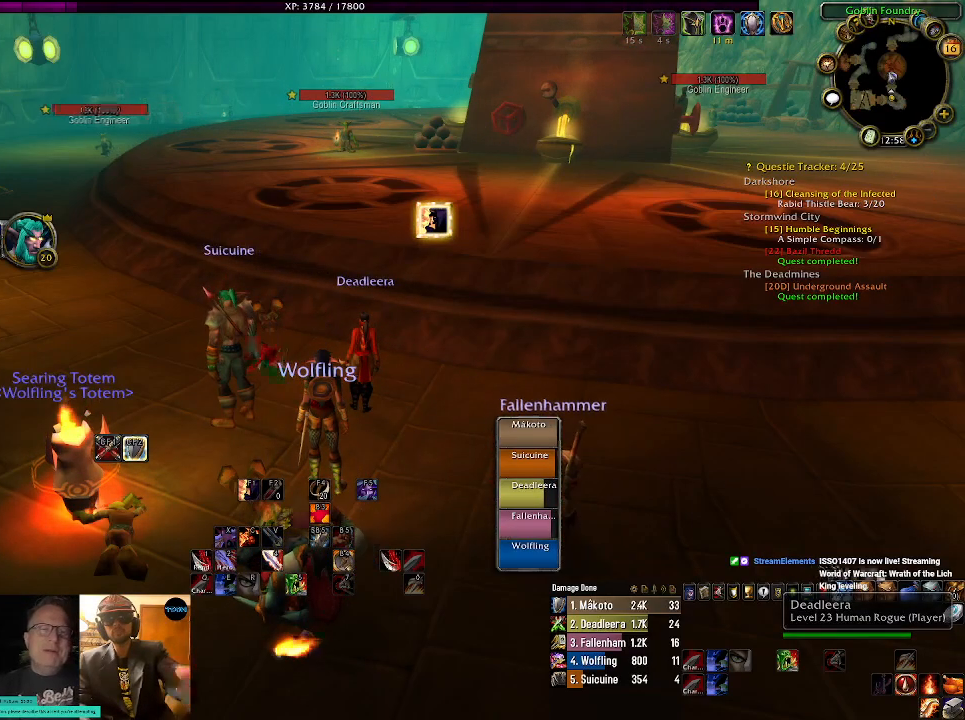
{"keys": [], "mouse": [], "events": []}
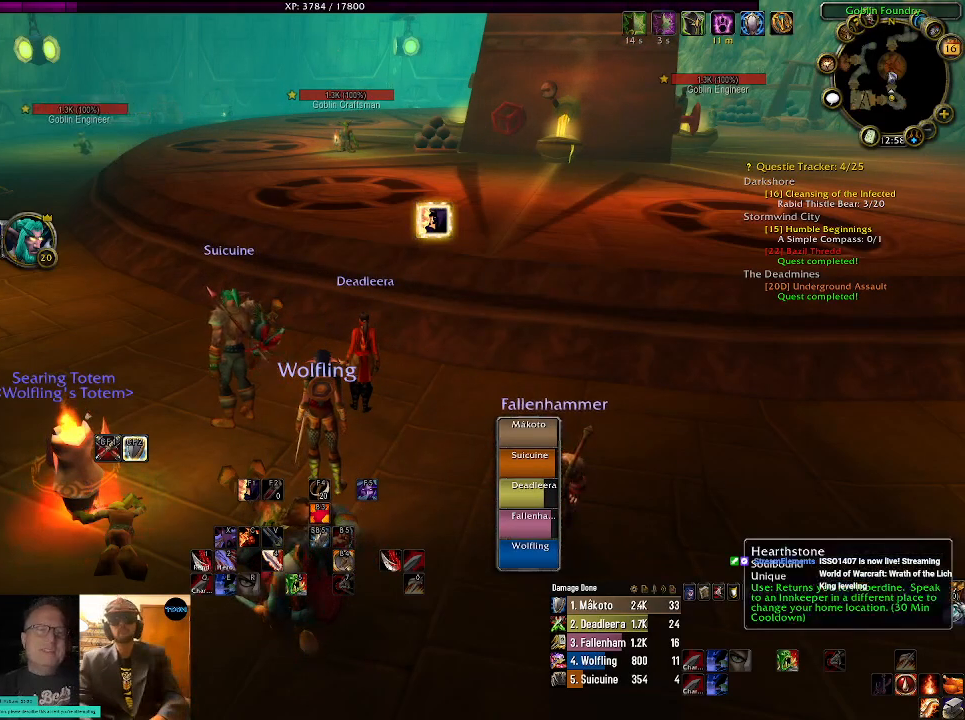
{"keys": [], "mouse": [], "events": [[350, "mouse_left", "down"], [467, "mouse_left", "up"]]}
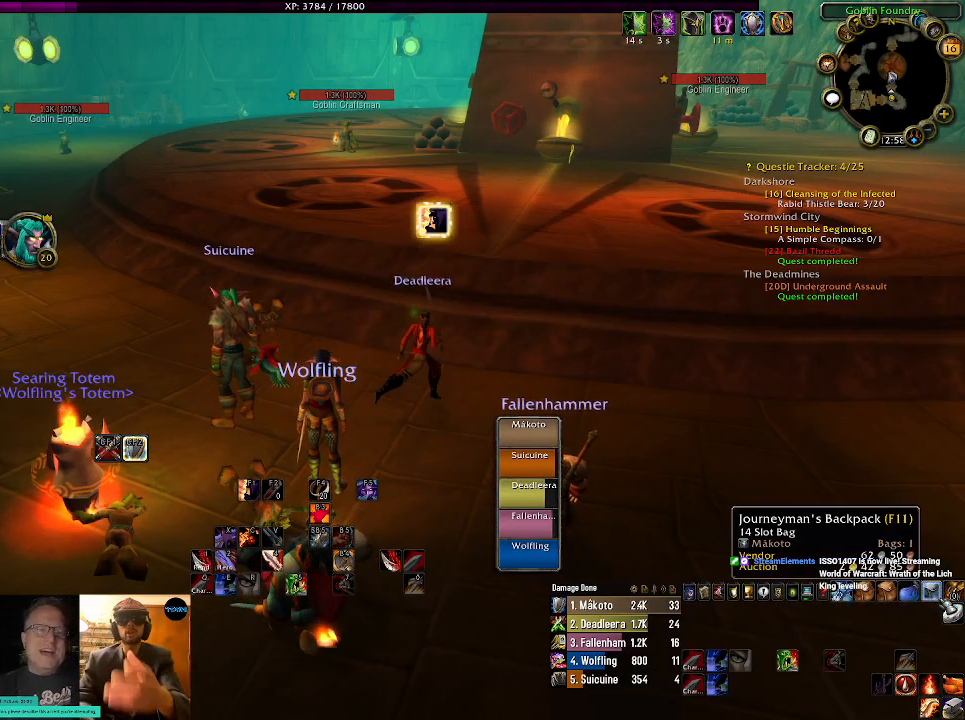
{"keys": [], "mouse": [], "events": []}
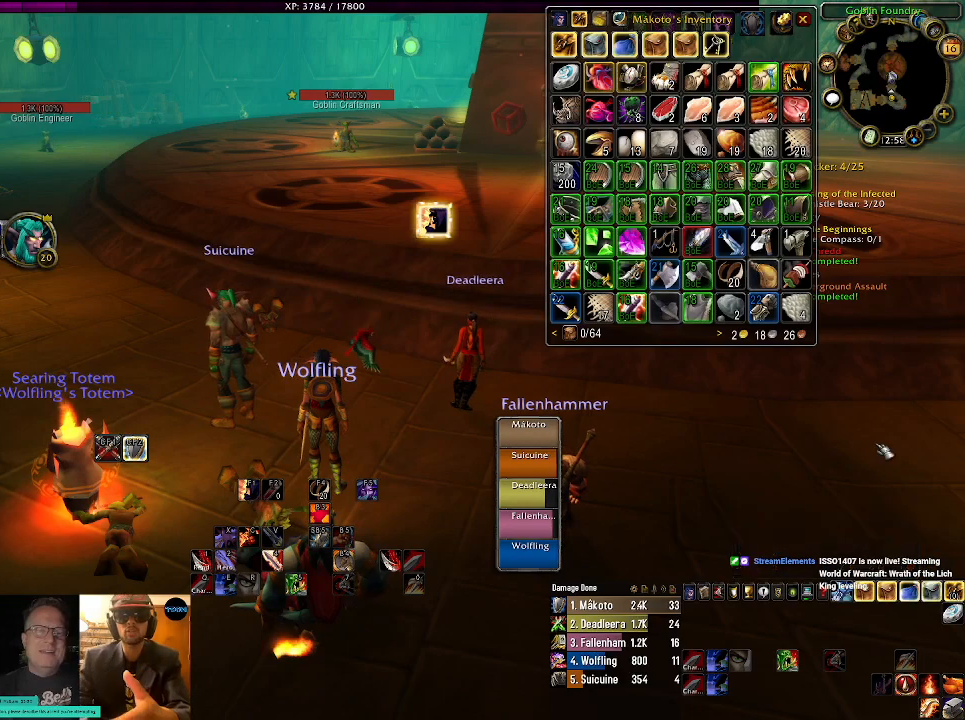
{"keys": [], "mouse": [], "events": []}
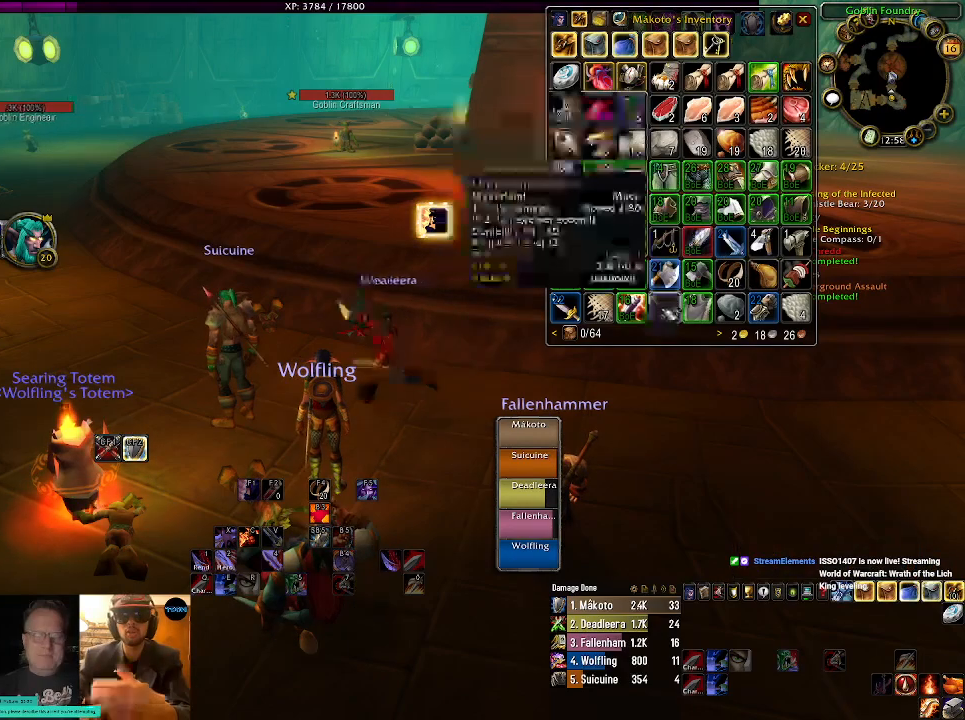
{"keys": [], "mouse": [], "events": [[350, "mouse_left", "down"], [450, "mouse_left", "up"]]}
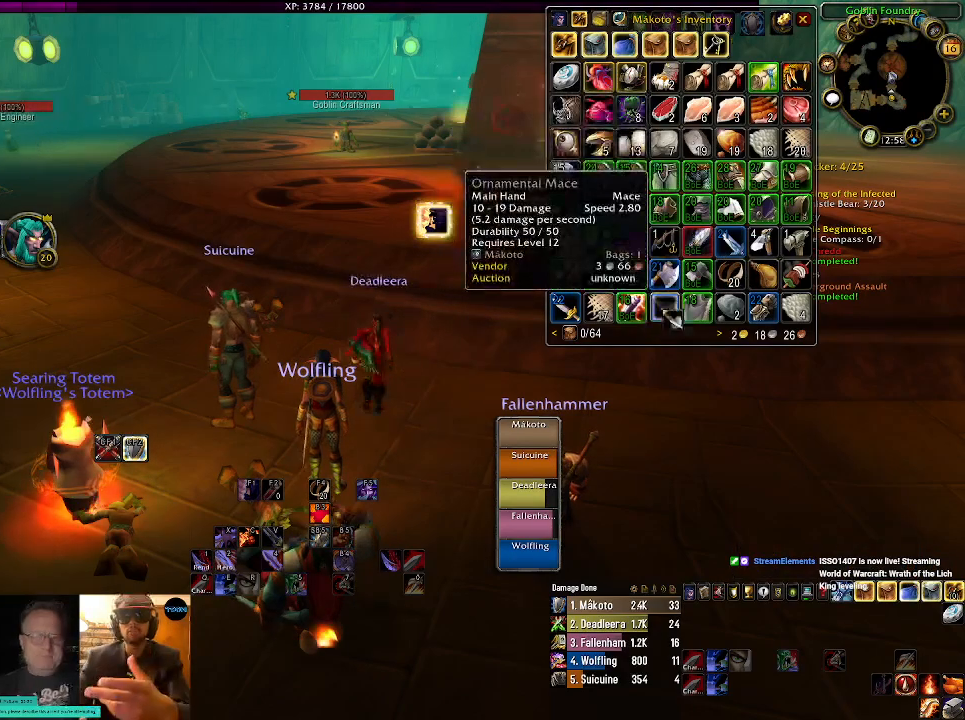
{"keys": [], "mouse": [], "events": []}
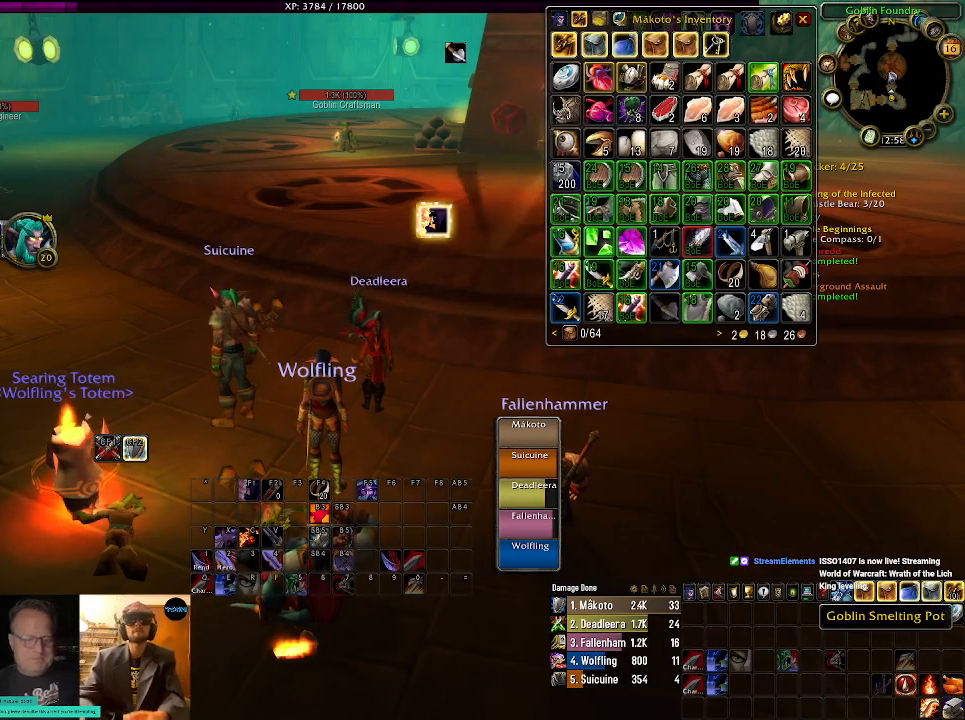
{"keys": [], "mouse": [], "events": [[84, "mouse_left", "down"], [184, "mouse_left", "up"]]}
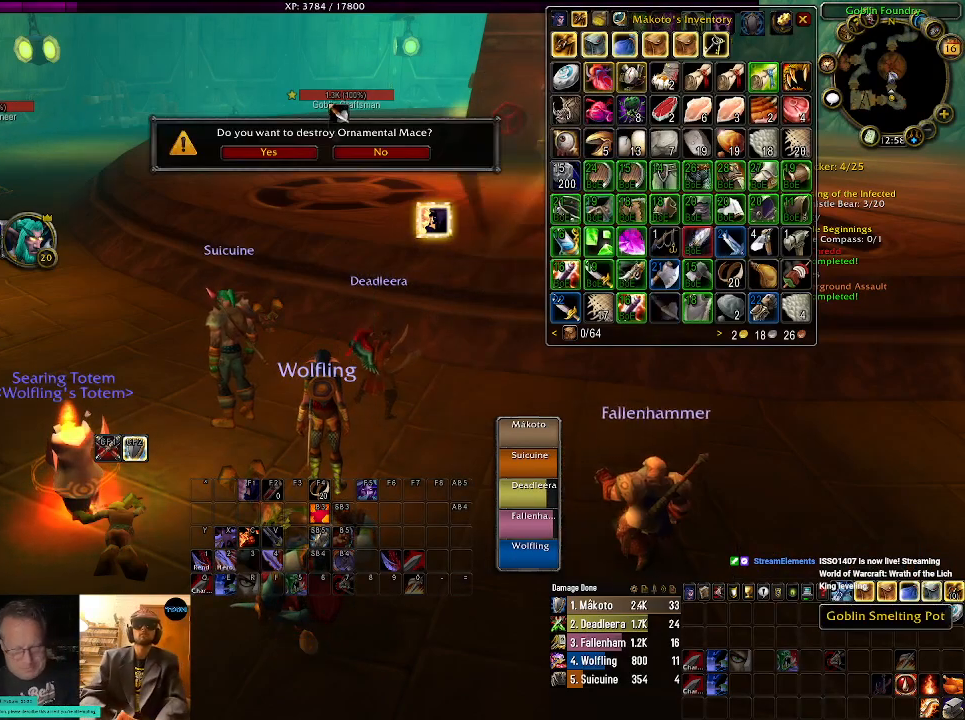
{"keys": [], "mouse": [], "events": [[300, "mouse_left", "down"], [384, "mouse_left", "up"]]}
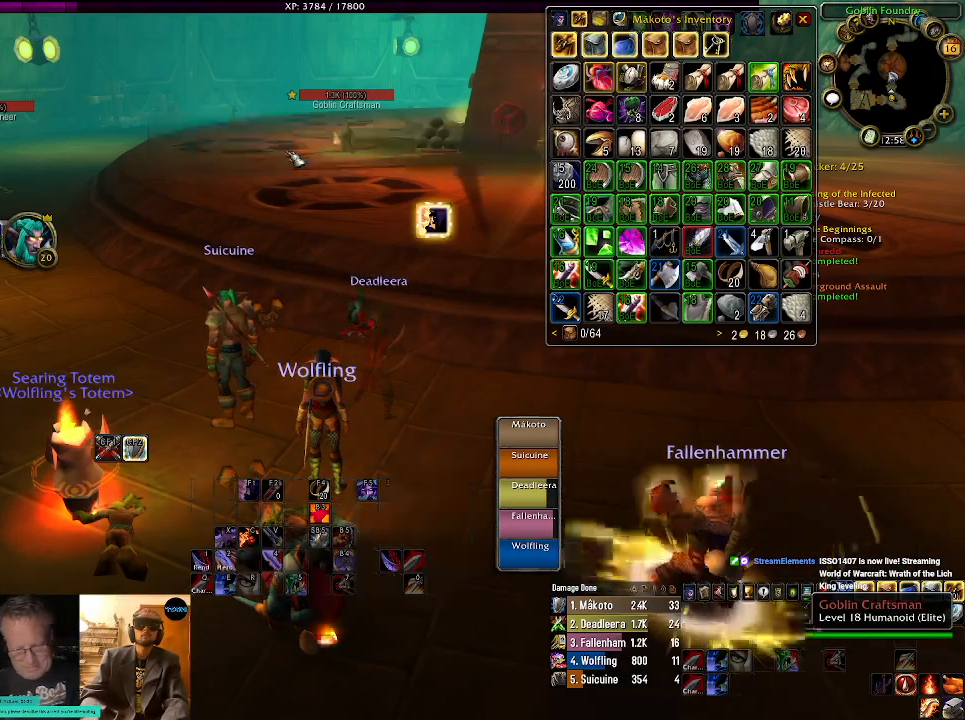
{"keys": [], "mouse": [], "events": []}
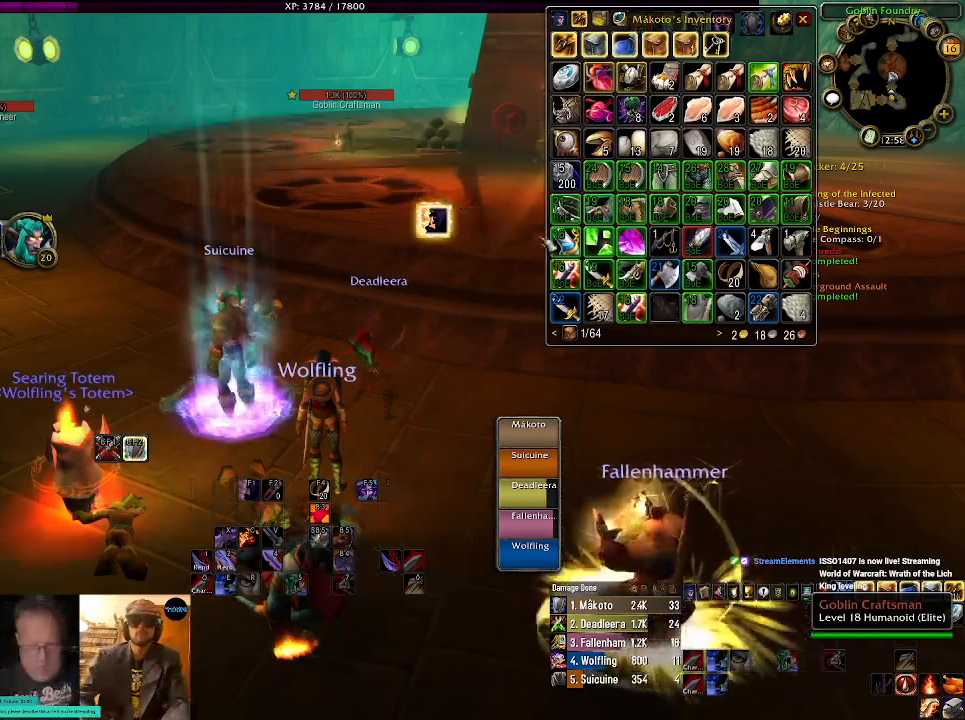
{"keys": [], "mouse": [], "events": []}
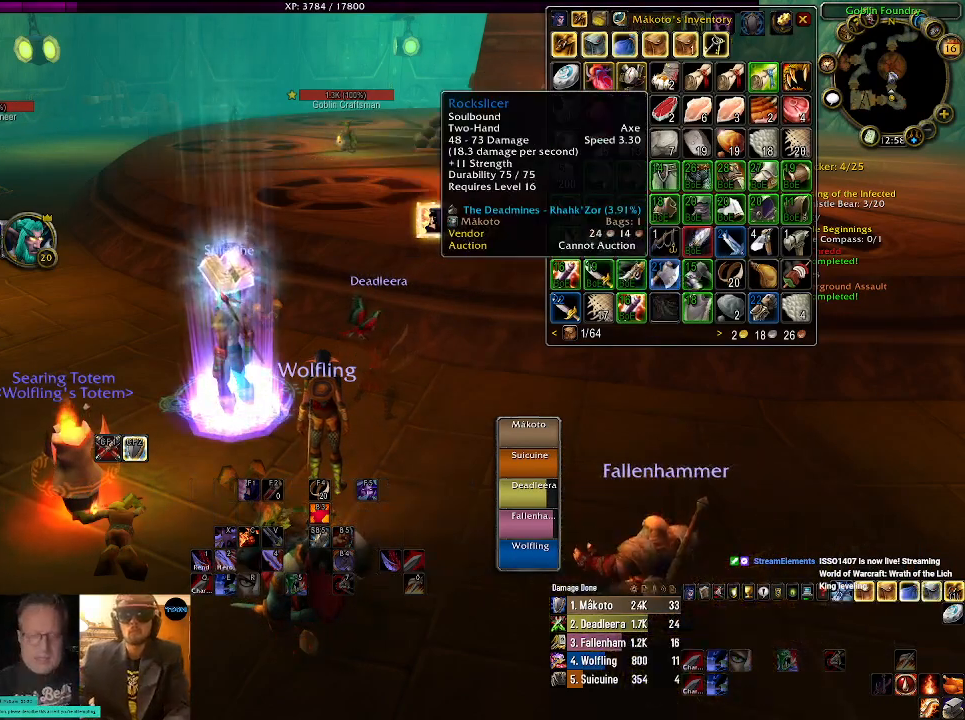
{"keys": [], "mouse": [], "events": []}
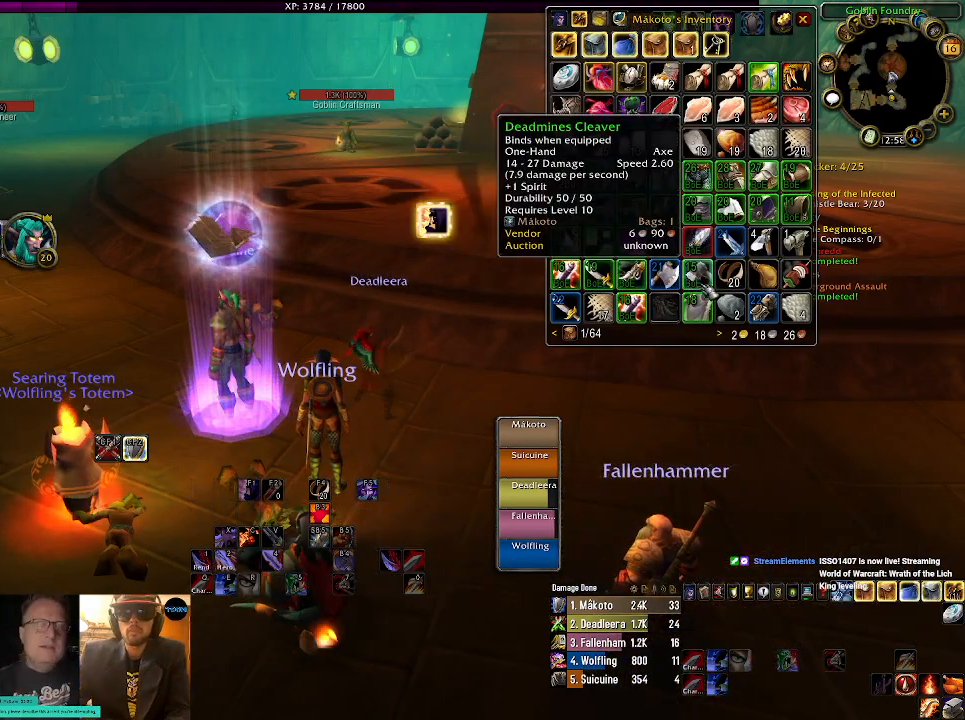
{"keys": [], "mouse": [], "events": []}
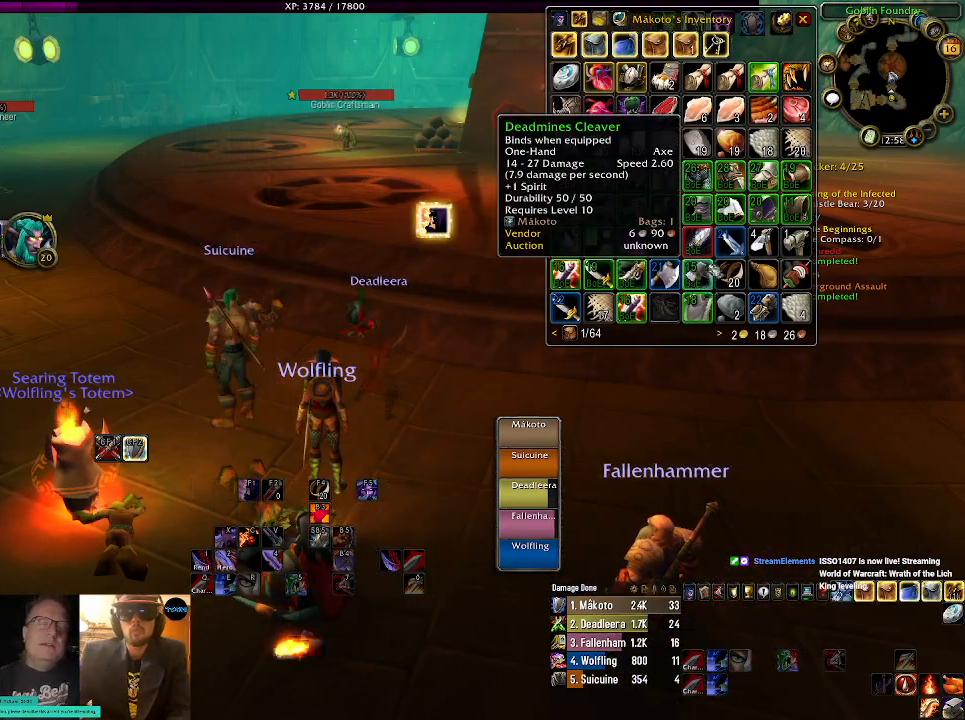
{"keys": [], "mouse": [], "events": []}
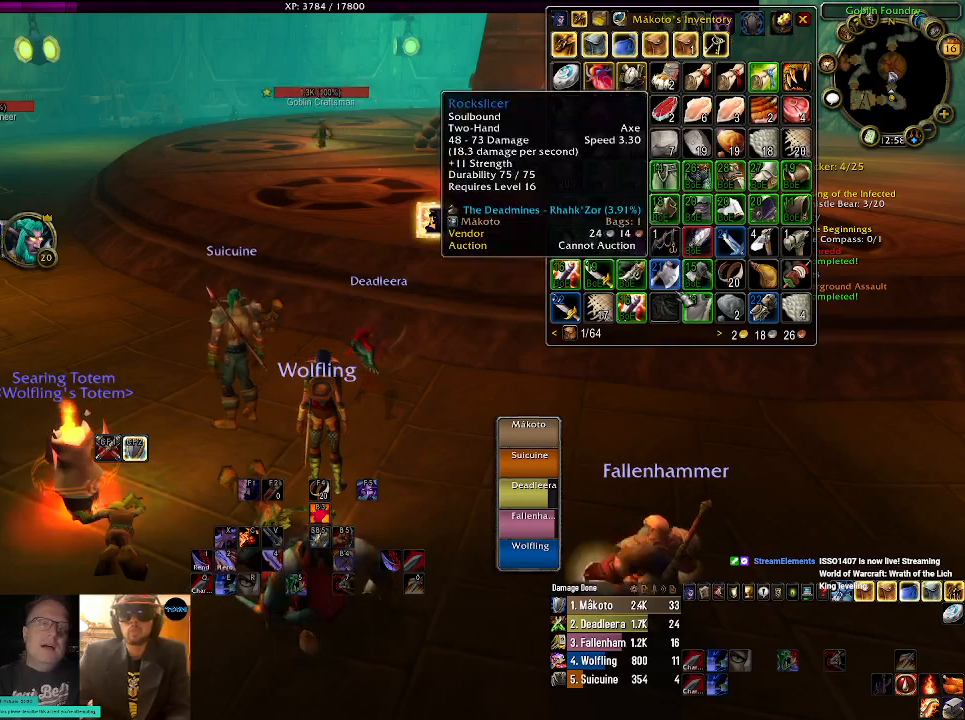
{"keys": [], "mouse": [], "events": []}
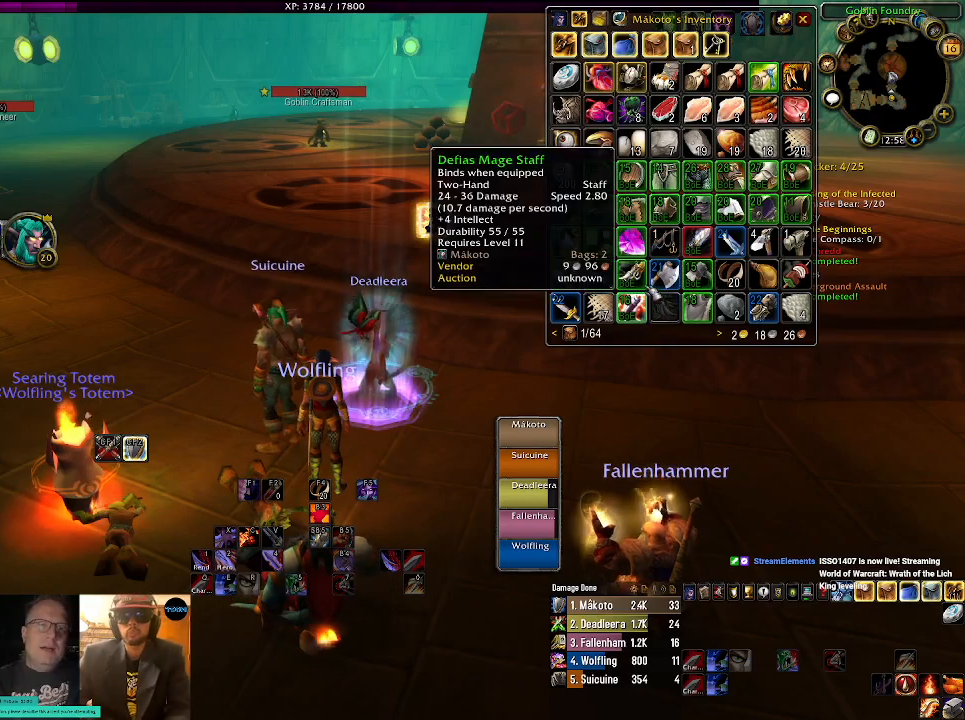
{"keys": [], "mouse": [], "events": []}
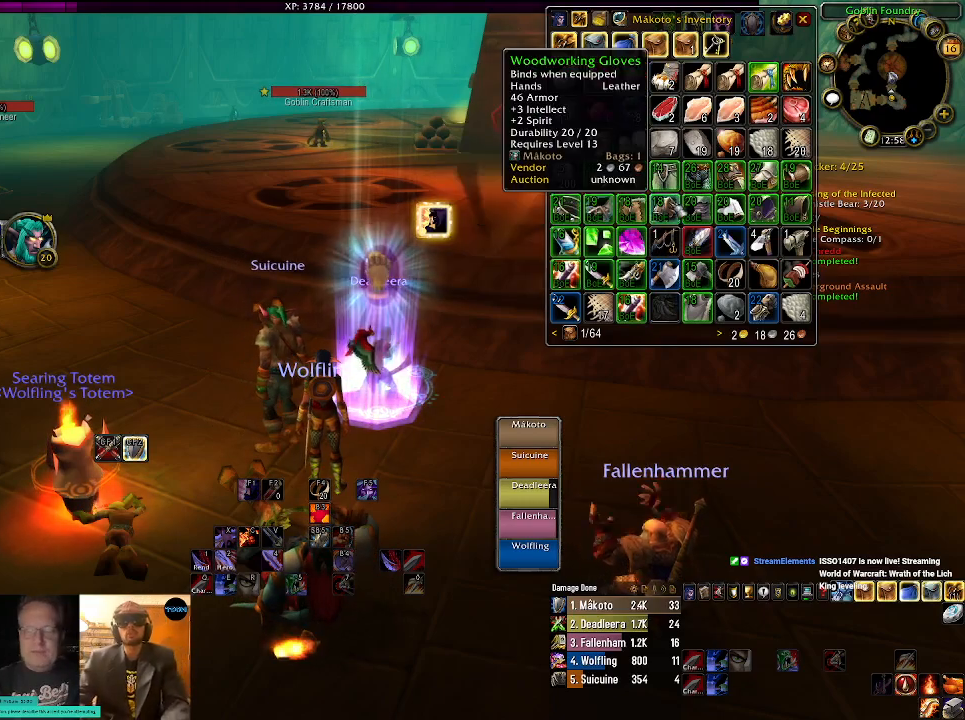
{"keys": [], "mouse": [], "events": []}
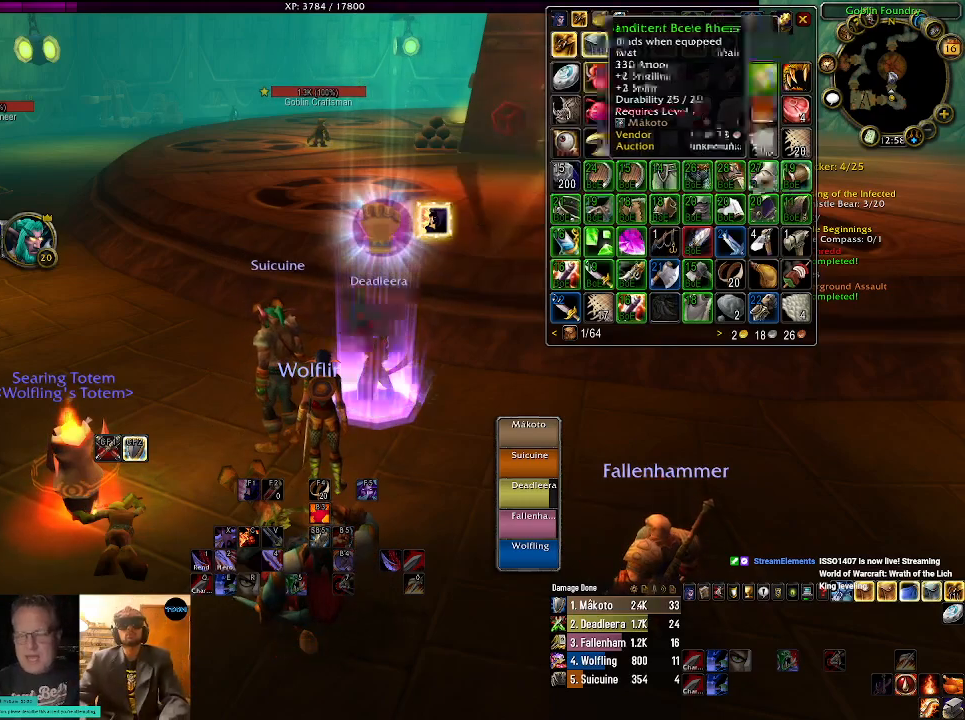
{"keys": [], "mouse": [], "events": []}
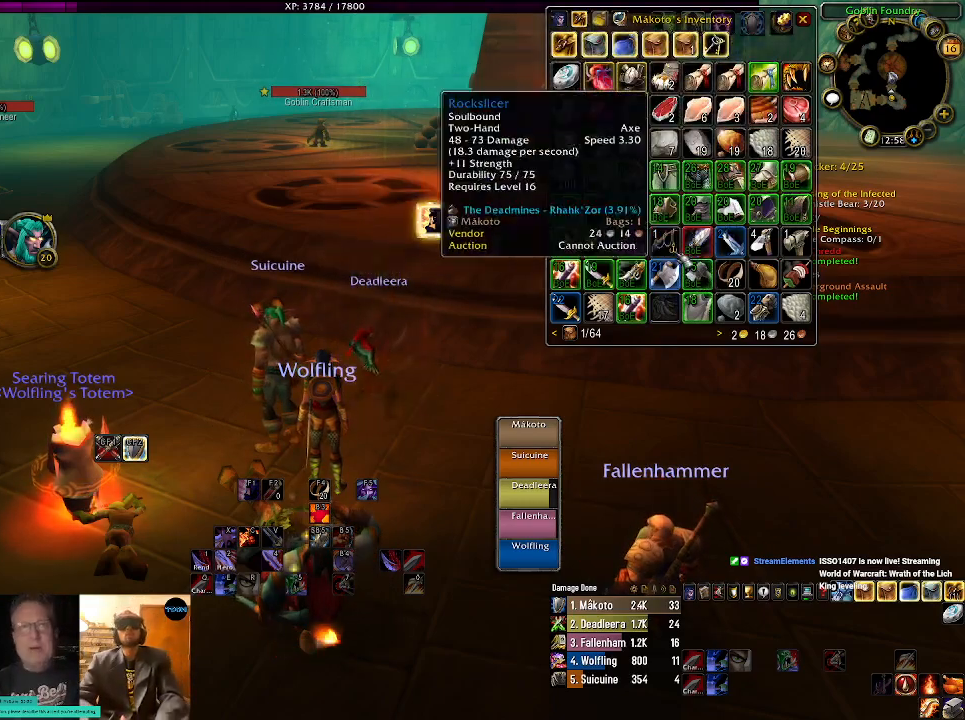
{"keys": [], "mouse": [], "events": []}